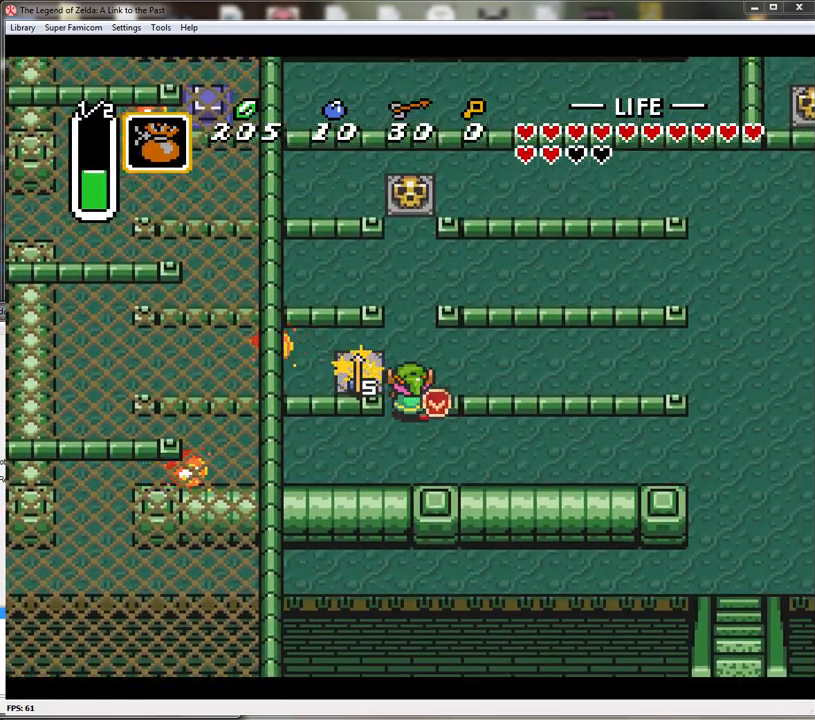
Gameplay with a controller (Nintendo layout); each line is a JSON object with the inputs held at the frame after it. "events" lists button and stick changes between this image and that frame as [ms after this image, input, new state], when the widget could be followed in between. Not read: L1 L3 R1 R3.
{"buttons": ["DPAD_DOWN"], "events": [[83, "Y", "up"], [283, "DPAD_DOWN", "down"]]}
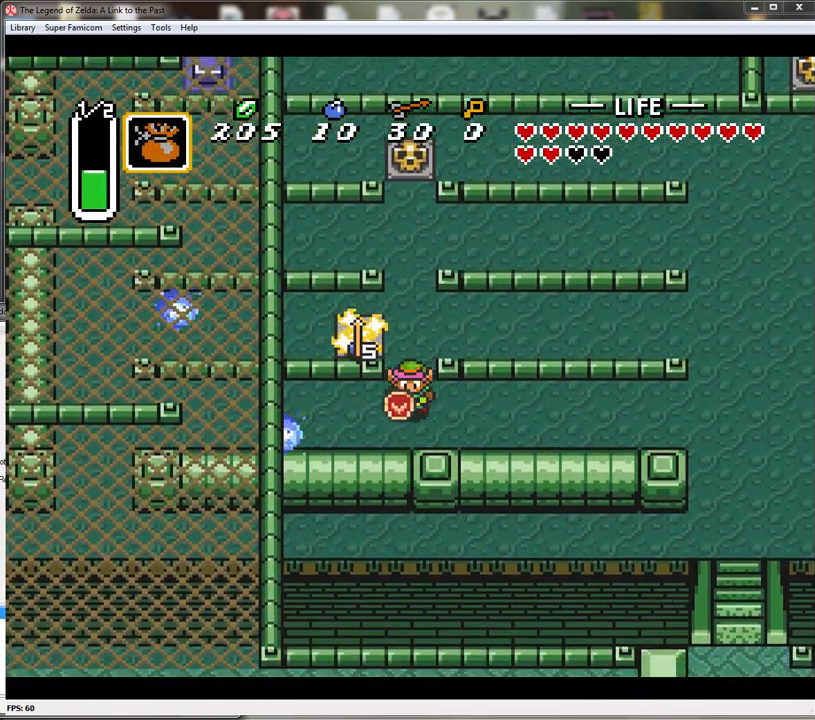
{"buttons": [], "events": [[83, "DPAD_LEFT", "down"], [117, "DPAD_DOWN", "up"], [117, "DPAD_UP", "down"], [150, "DPAD_LEFT", "up"], [200, "Y", "down"], [267, "DPAD_UP", "up"], [400, "Y", "up"]]}
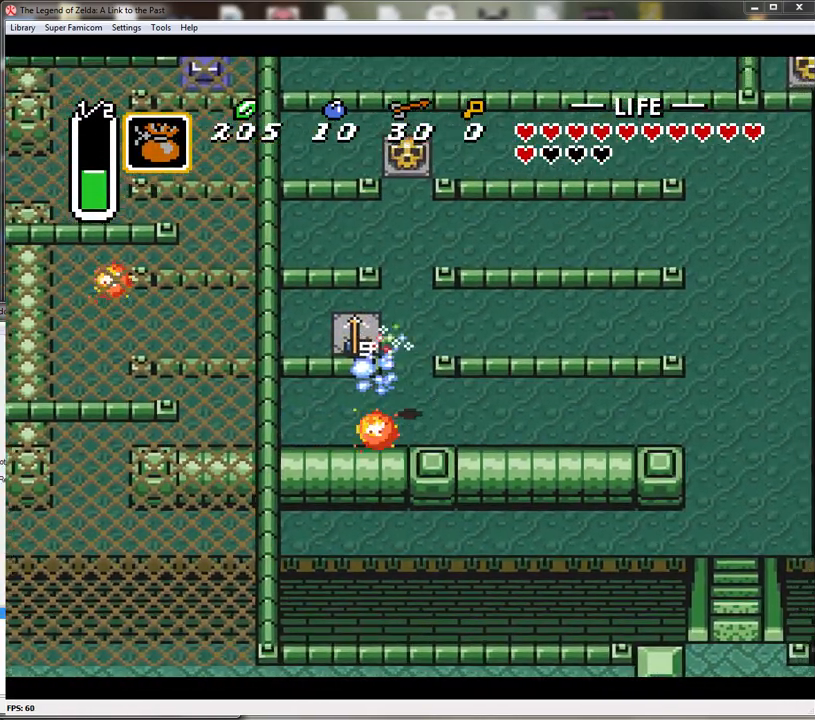
{"buttons": ["DPAD_UP", "DPAD_LEFT"], "events": [[217, "DPAD_UP", "down"], [333, "DPAD_LEFT", "down"]]}
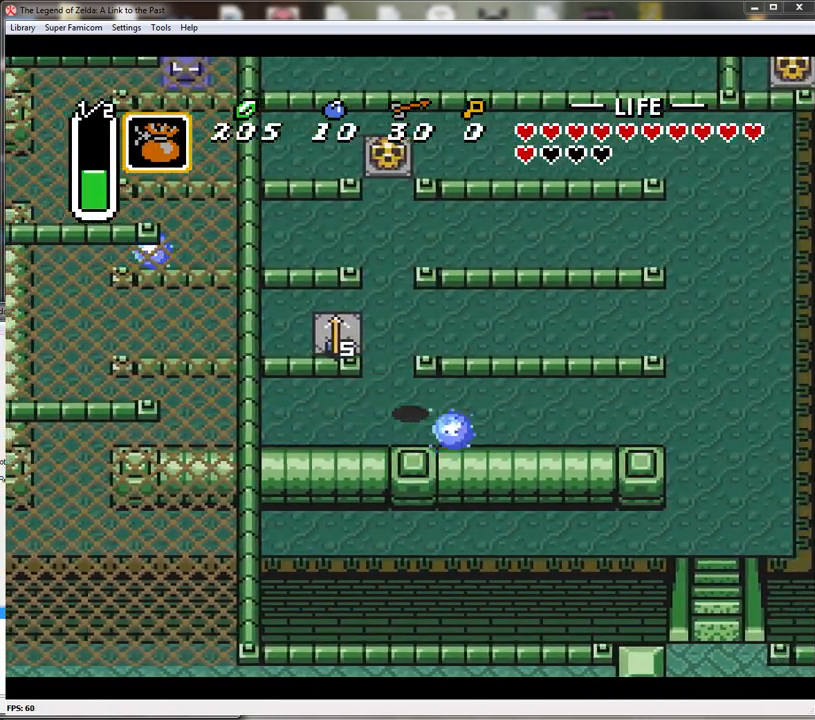
{"buttons": ["DPAD_UP", "DPAD_LEFT"], "events": [[133, "DPAD_LEFT", "up"], [450, "DPAD_LEFT", "down"]]}